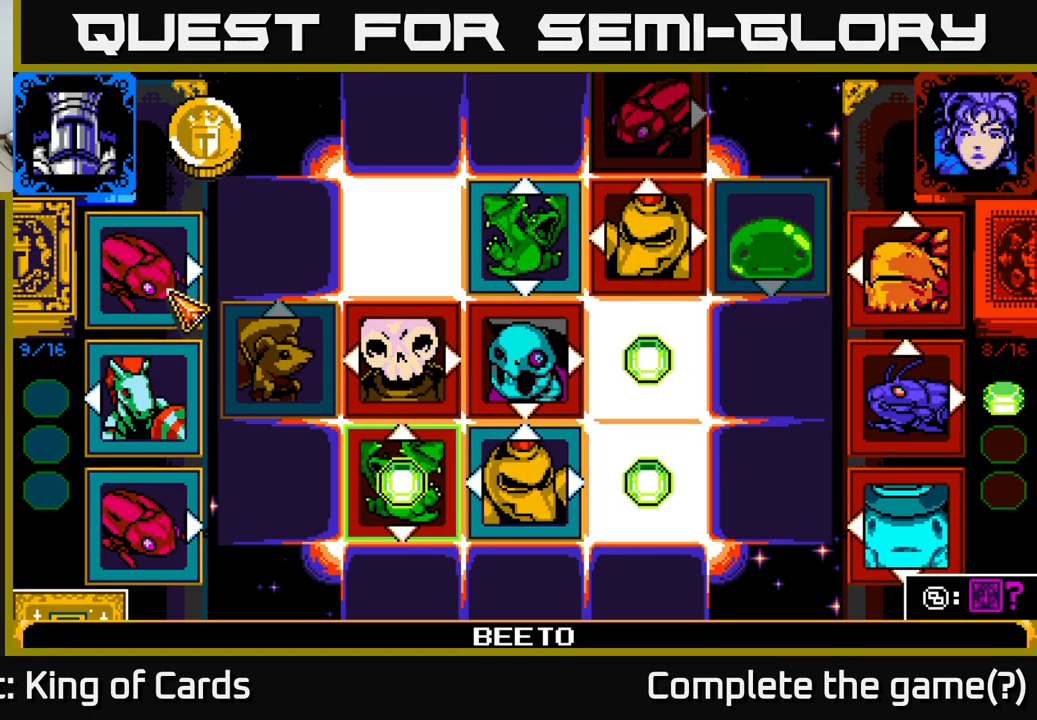
Gameplay with a controller (Xbox layout); each line is a JSON object with the inputs held at the frame after it. "events" lists button and stick changes between this image and that frame as [ms after this image, input, new state], when the widget could be followed in between.
{"buttons": [], "left_stick": "center", "right_stick": "center", "events": [[67, "DPAD_DOWN", "down"], [184, "DPAD_DOWN", "up"]]}
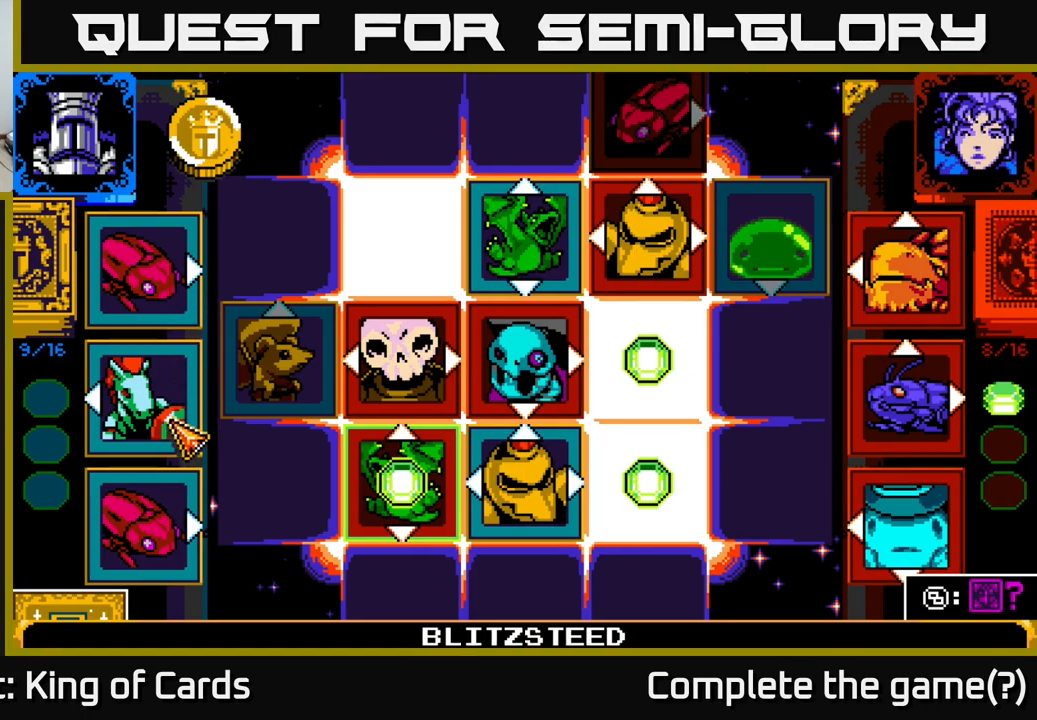
{"buttons": [], "left_stick": "center", "right_stick": "center", "events": [[267, "SELECT", "down"], [417, "SELECT", "up"]]}
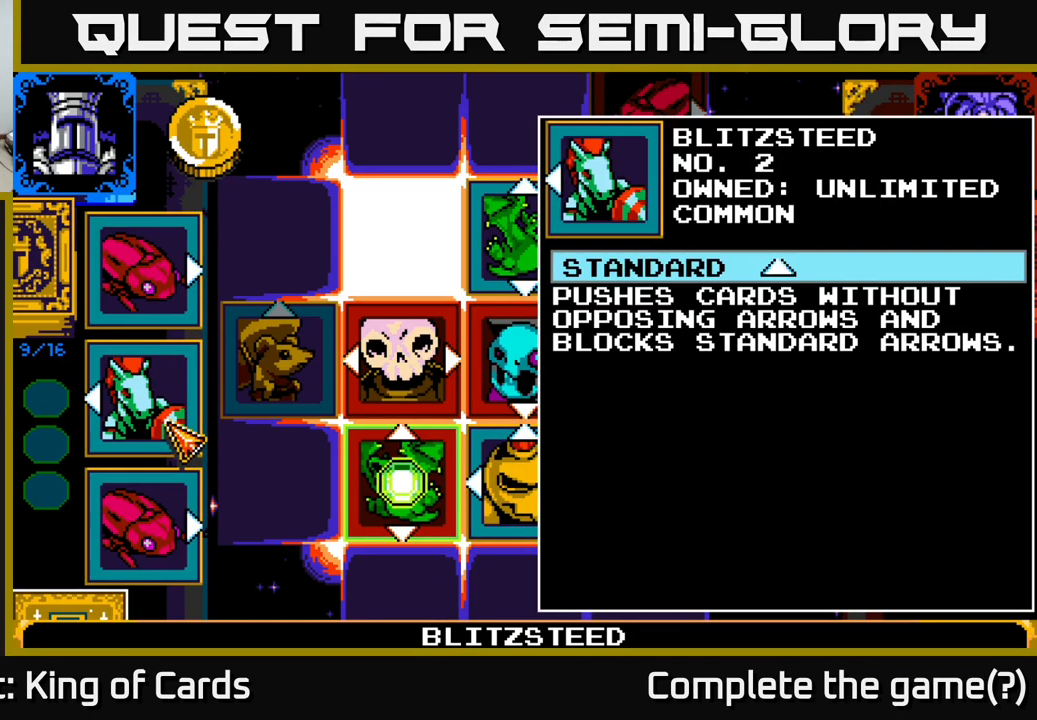
{"buttons": [], "left_stick": "center", "right_stick": "center", "events": []}
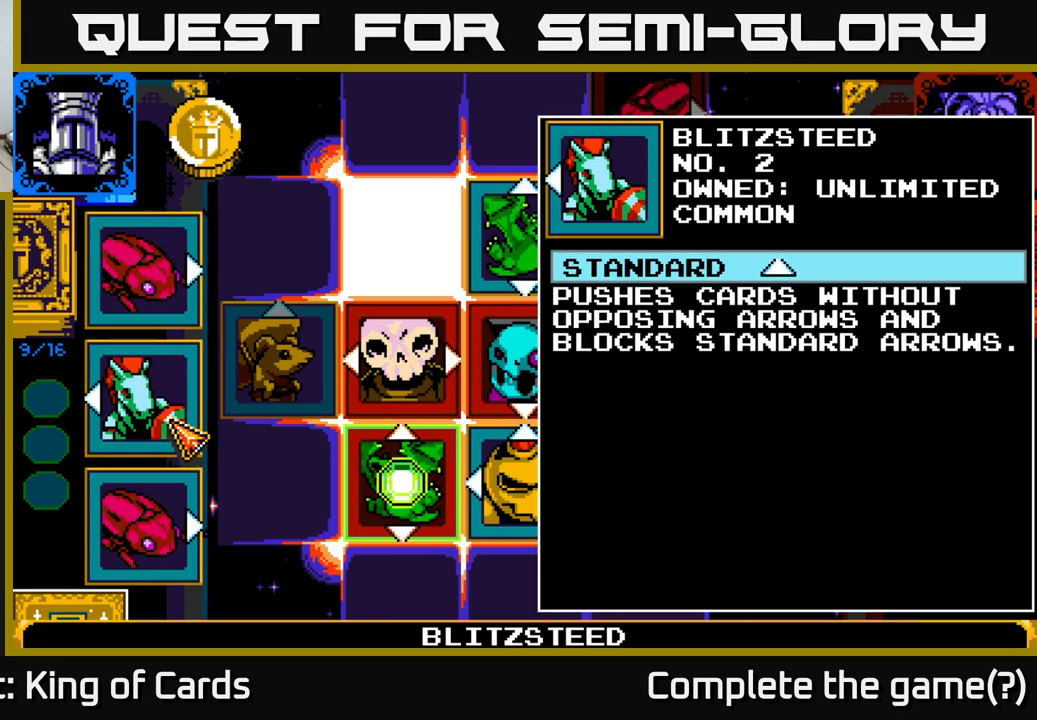
{"buttons": [], "left_stick": "center", "right_stick": "center", "events": [[116, "DPAD_DOWN", "down"], [233, "DPAD_DOWN", "up"]]}
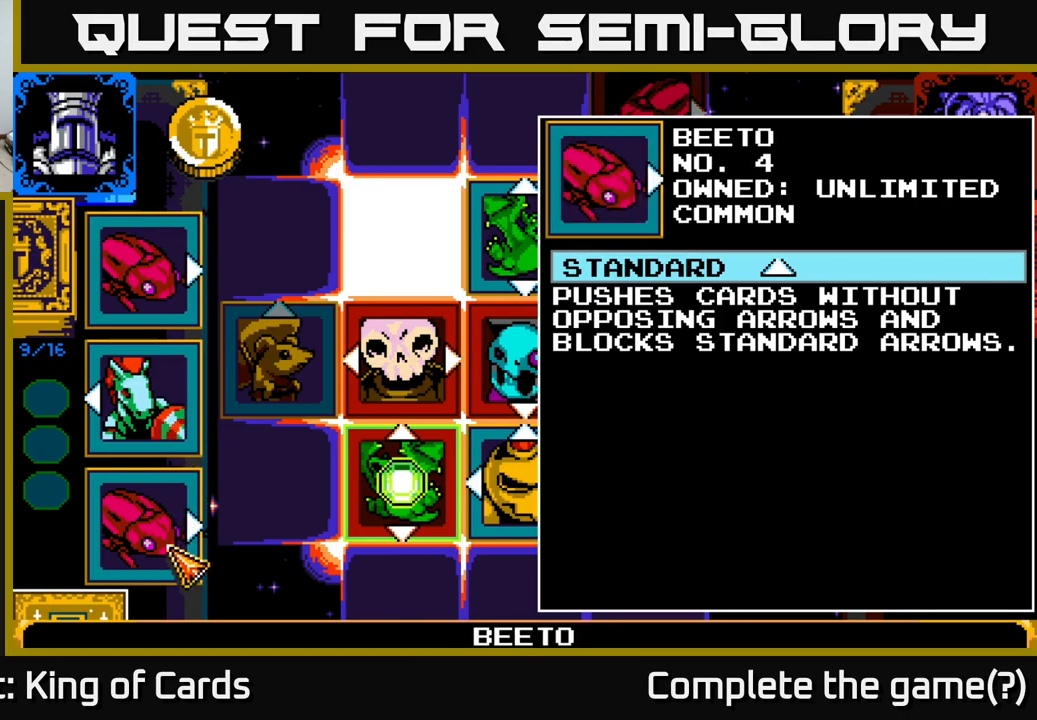
{"buttons": ["START"], "left_stick": "center", "right_stick": "center", "events": [[33, "SELECT", "down"], [183, "SELECT", "up"], [433, "START", "down"]]}
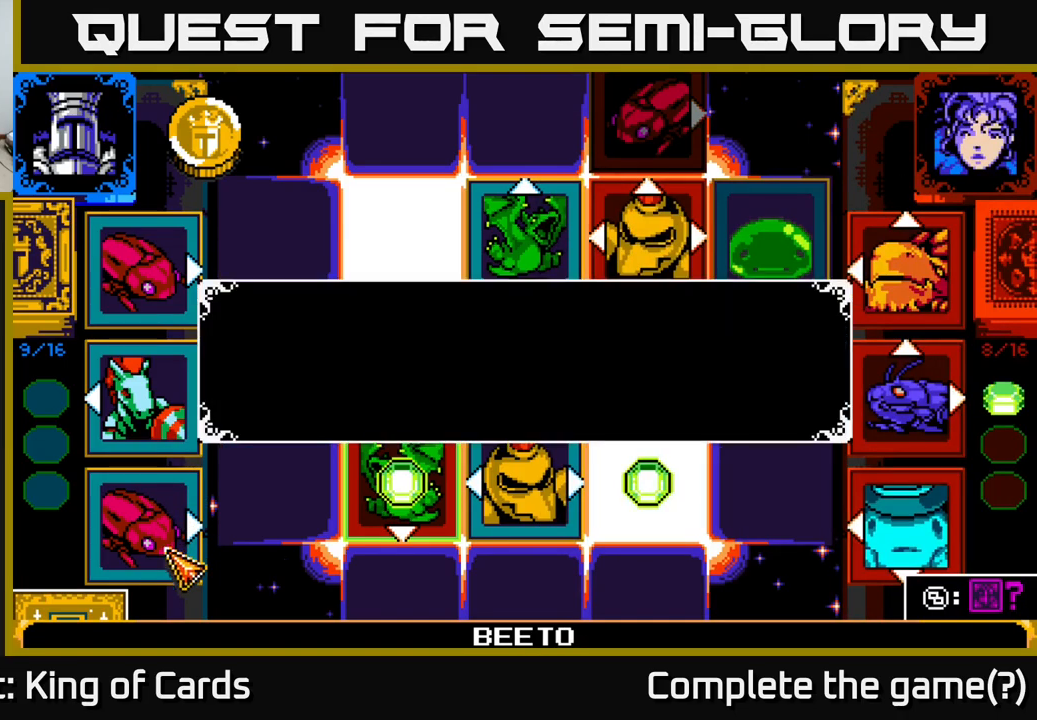
{"buttons": [], "left_stick": "center", "right_stick": "center", "events": [[100, "START", "up"]]}
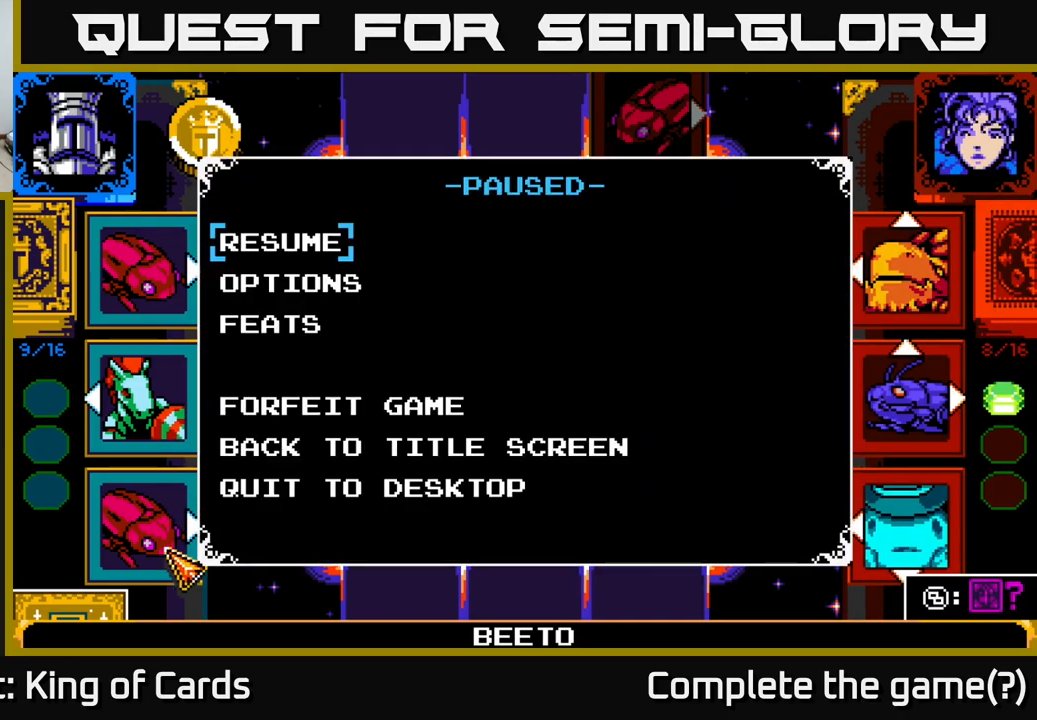
{"buttons": [], "left_stick": "center", "right_stick": "center", "events": [[100, "DPAD_DOWN", "down"], [183, "DPAD_DOWN", "up"], [300, "DPAD_DOWN", "down"], [416, "DPAD_DOWN", "up"]]}
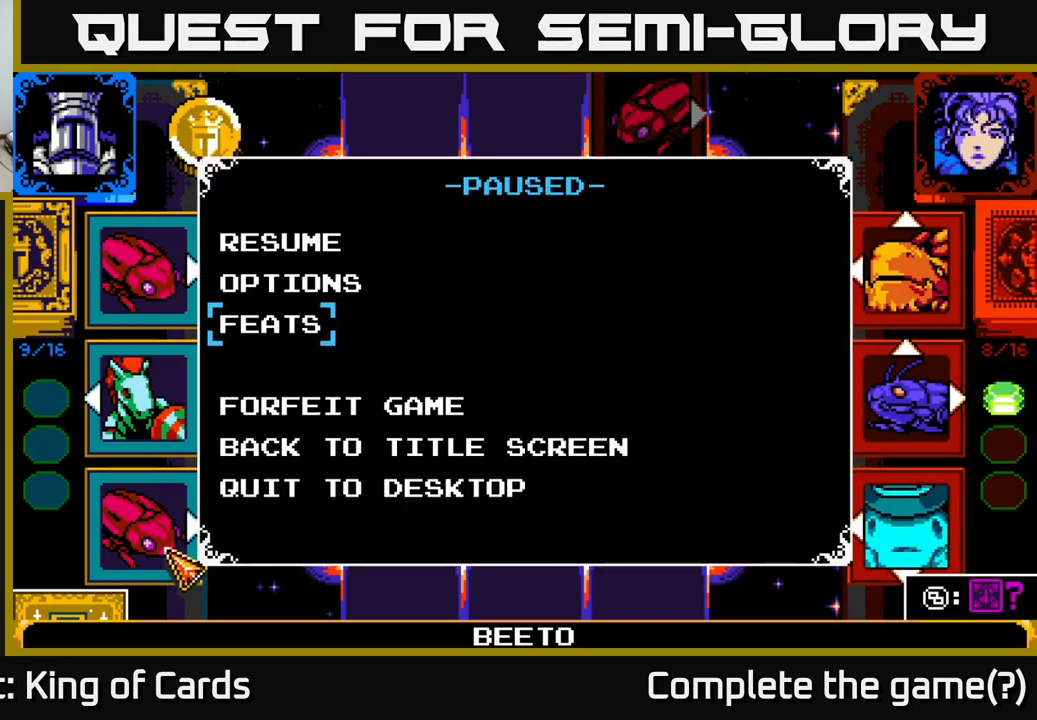
{"buttons": ["A"], "left_stick": "center", "right_stick": "center", "events": [[166, "DPAD_DOWN", "down"], [283, "DPAD_DOWN", "up"], [483, "A", "down"]]}
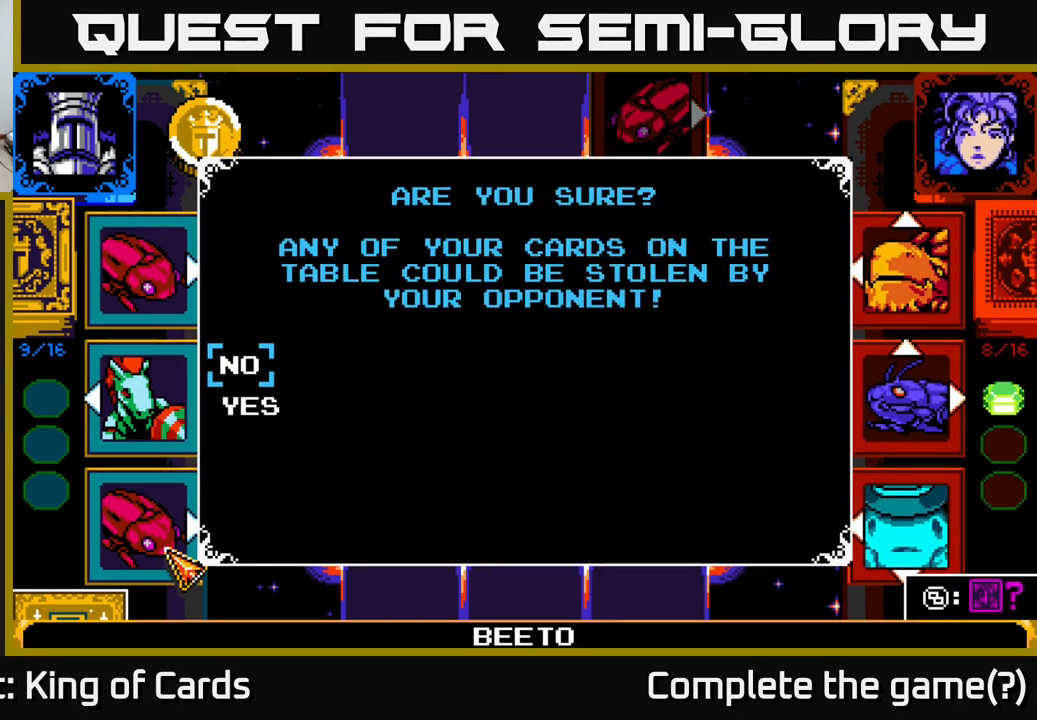
{"buttons": [], "left_stick": "center", "right_stick": "center", "events": [[116, "A", "up"]]}
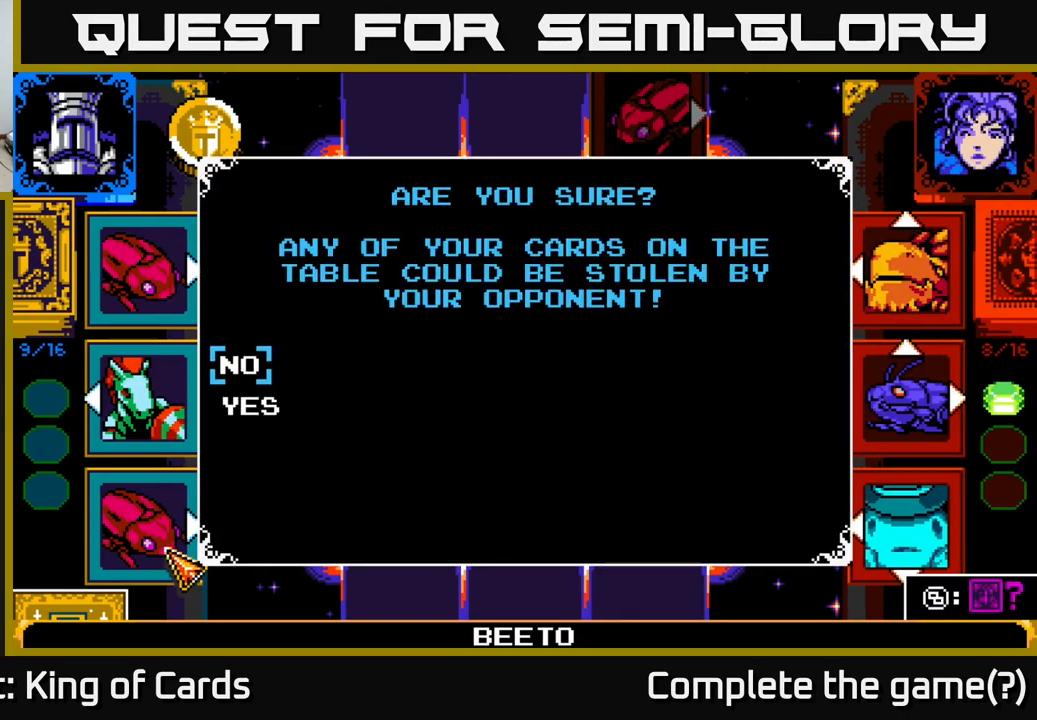
{"buttons": [], "left_stick": "center", "right_stick": "center", "events": [[66, "DPAD_DOWN", "down"], [133, "A", "down"], [200, "DPAD_DOWN", "up"], [283, "A", "up"]]}
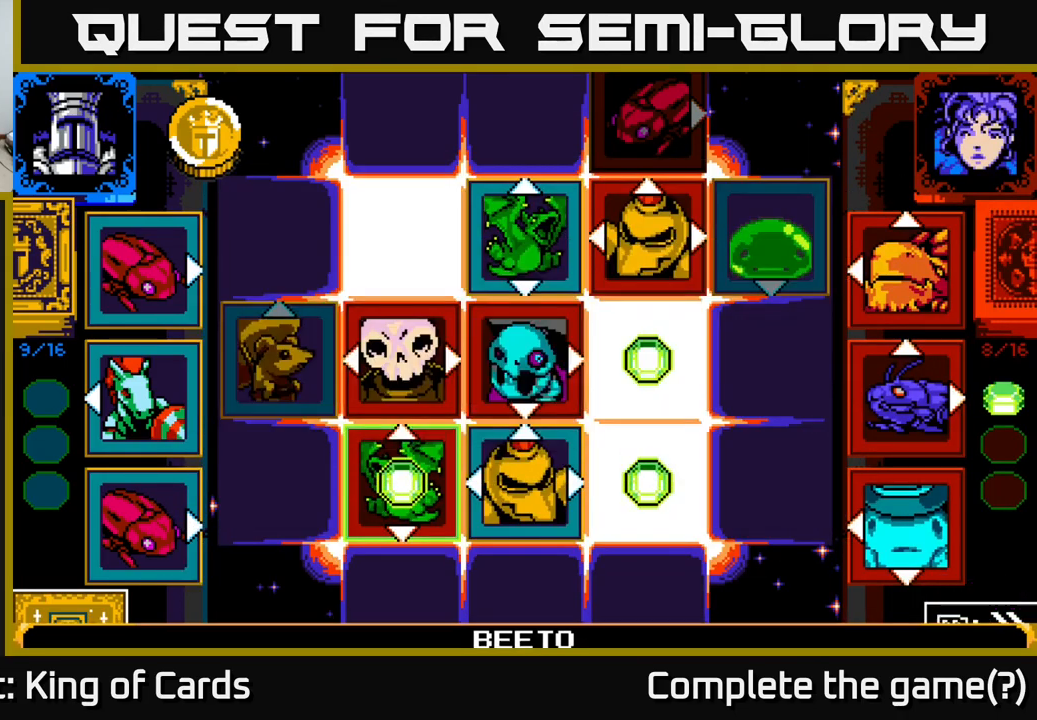
{"buttons": [], "left_stick": "center", "right_stick": "center", "events": []}
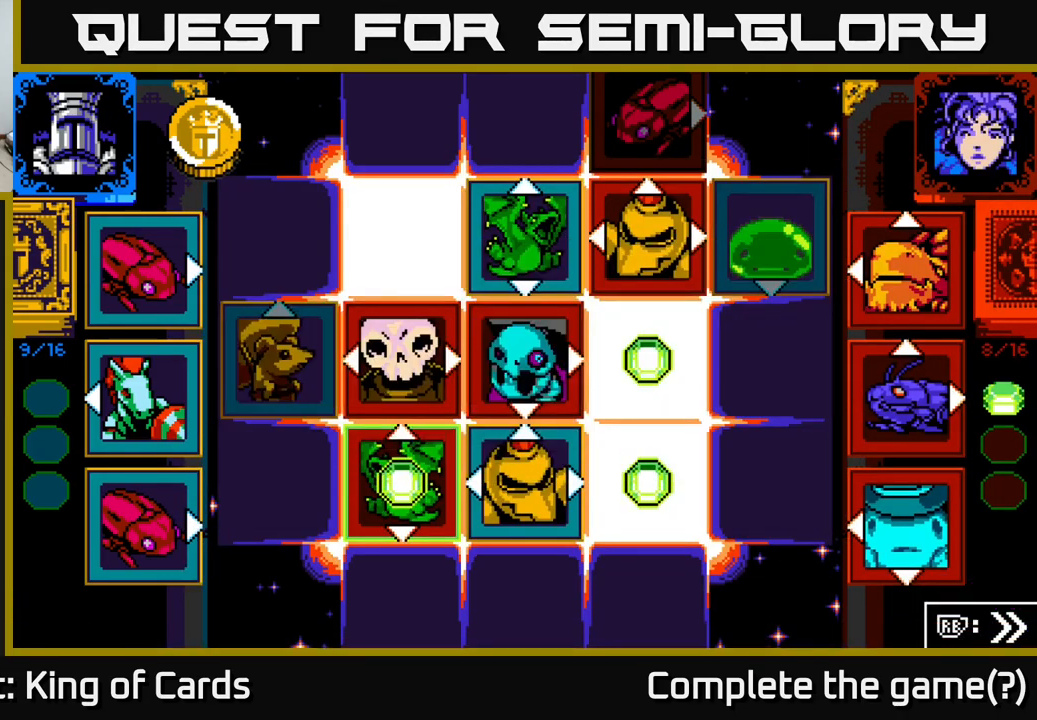
{"buttons": [], "left_stick": "center", "right_stick": "center", "events": []}
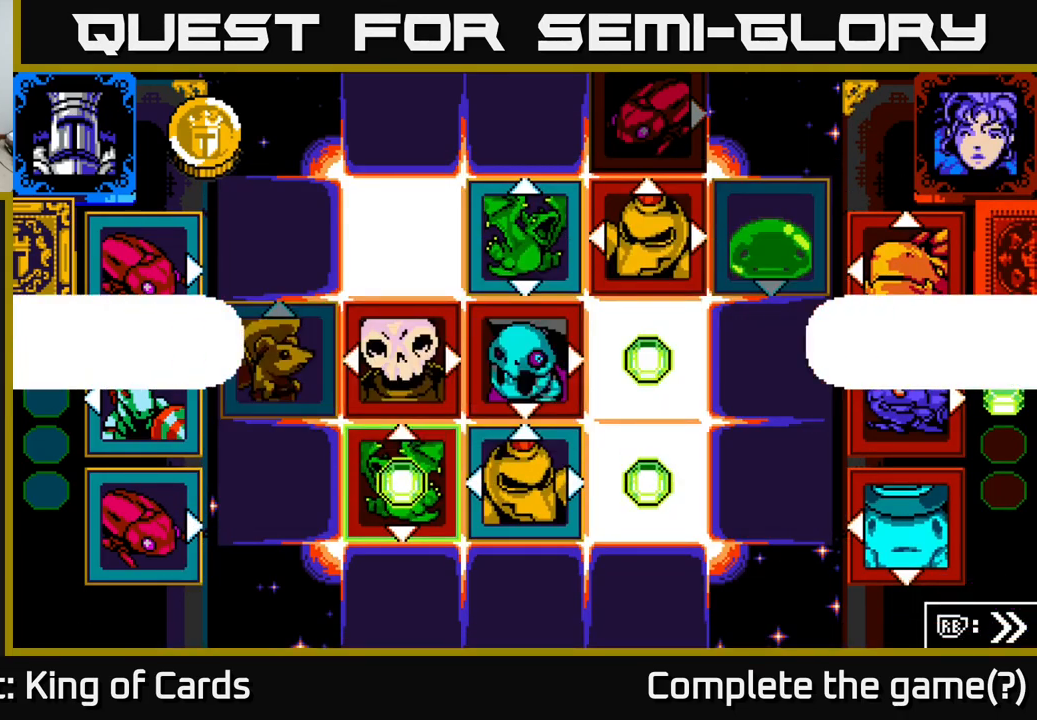
{"buttons": ["A", "X"], "left_stick": "center", "right_stick": "center", "events": [[383, "A", "down"], [500, "X", "down"]]}
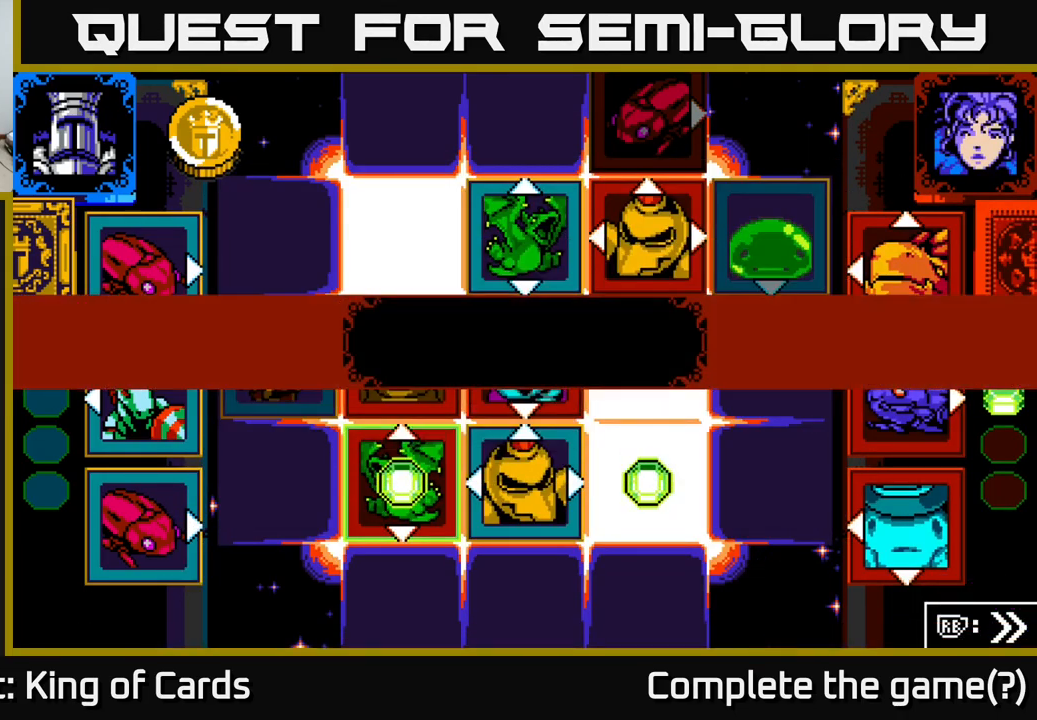
{"buttons": ["A"], "left_stick": "center", "right_stick": "center", "events": [[67, "A", "up"], [233, "X", "up"], [367, "A", "down"]]}
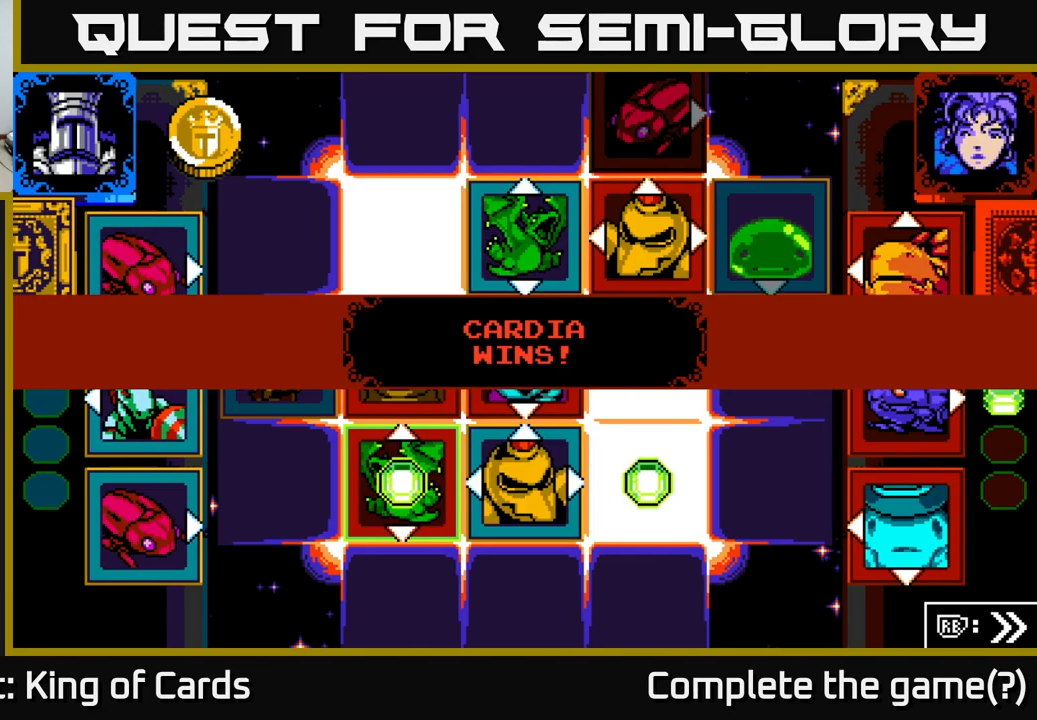
{"buttons": ["X"], "left_stick": "center", "right_stick": "center", "events": [[33, "X", "down"], [67, "A", "up"], [183, "X", "up"], [250, "A", "down"], [383, "X", "down"], [433, "A", "up"]]}
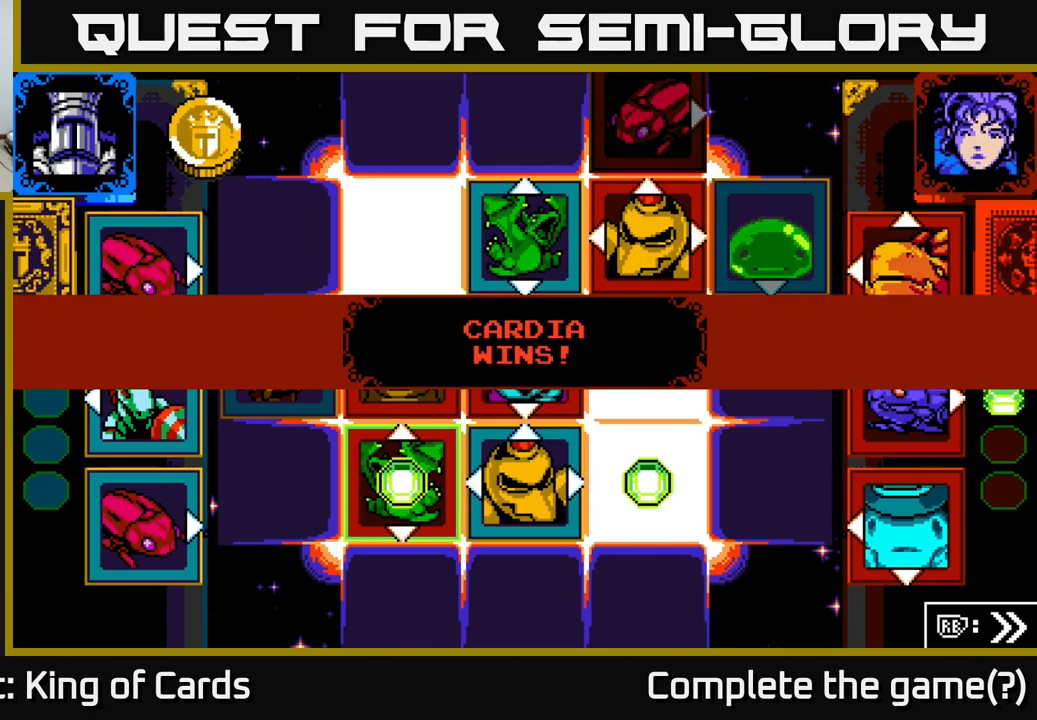
{"buttons": [], "left_stick": "center", "right_stick": "center", "events": [[50, "X", "up"]]}
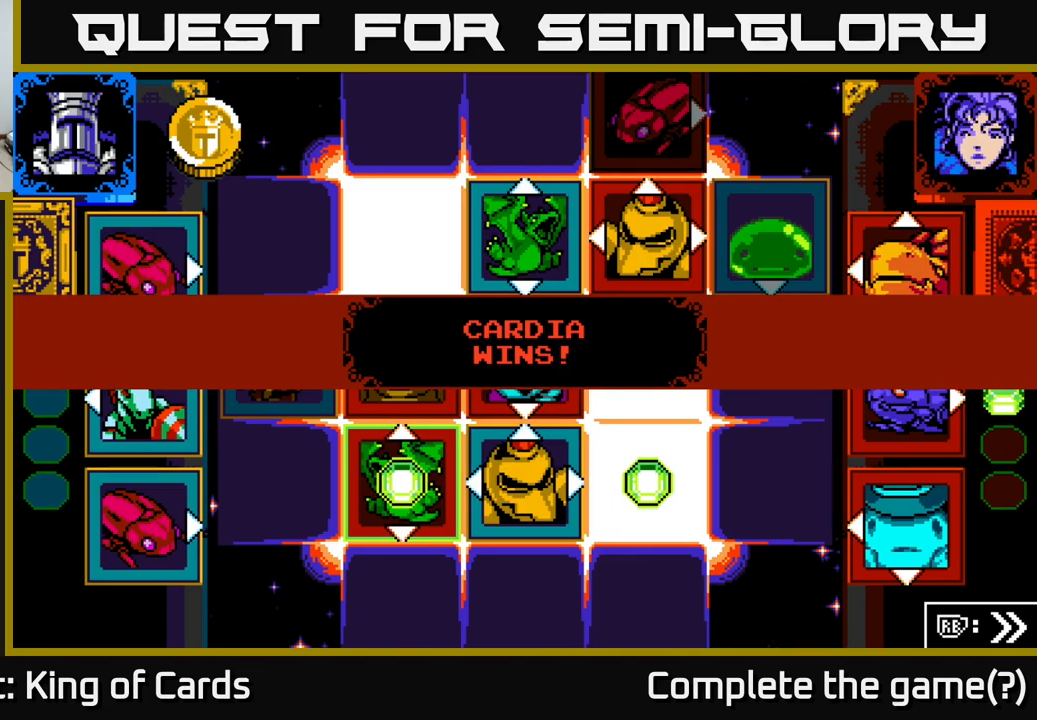
{"buttons": [], "left_stick": "center", "right_stick": "center", "events": [[67, "X", "down"], [150, "A", "down"], [200, "X", "up"], [317, "A", "up"]]}
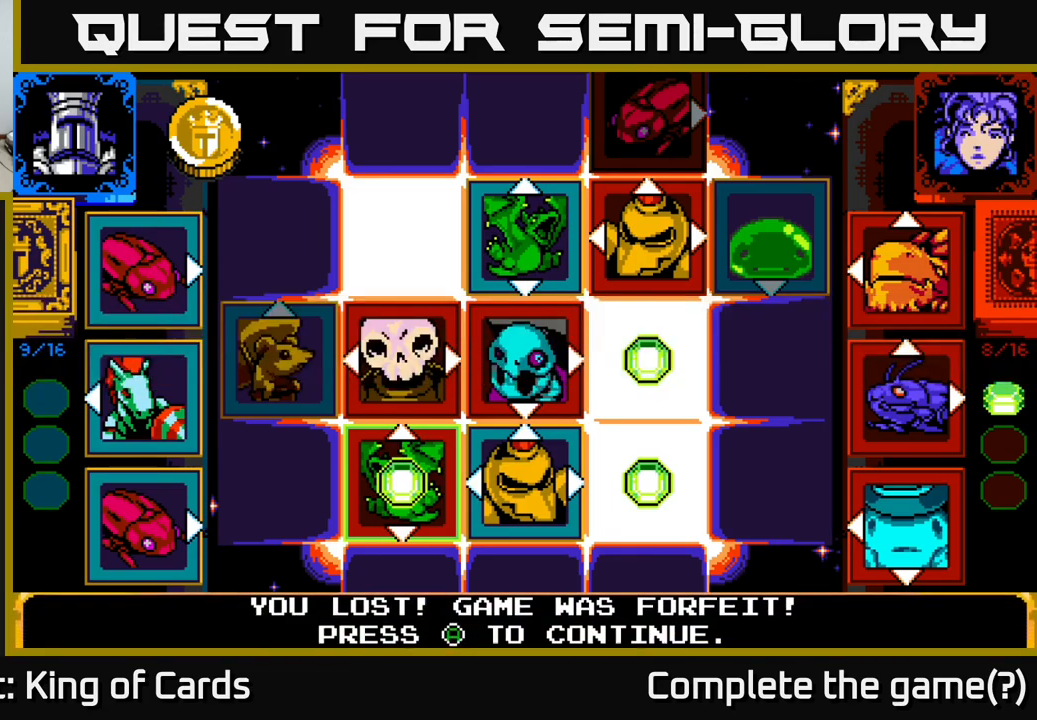
{"buttons": [], "left_stick": "center", "right_stick": "center", "events": []}
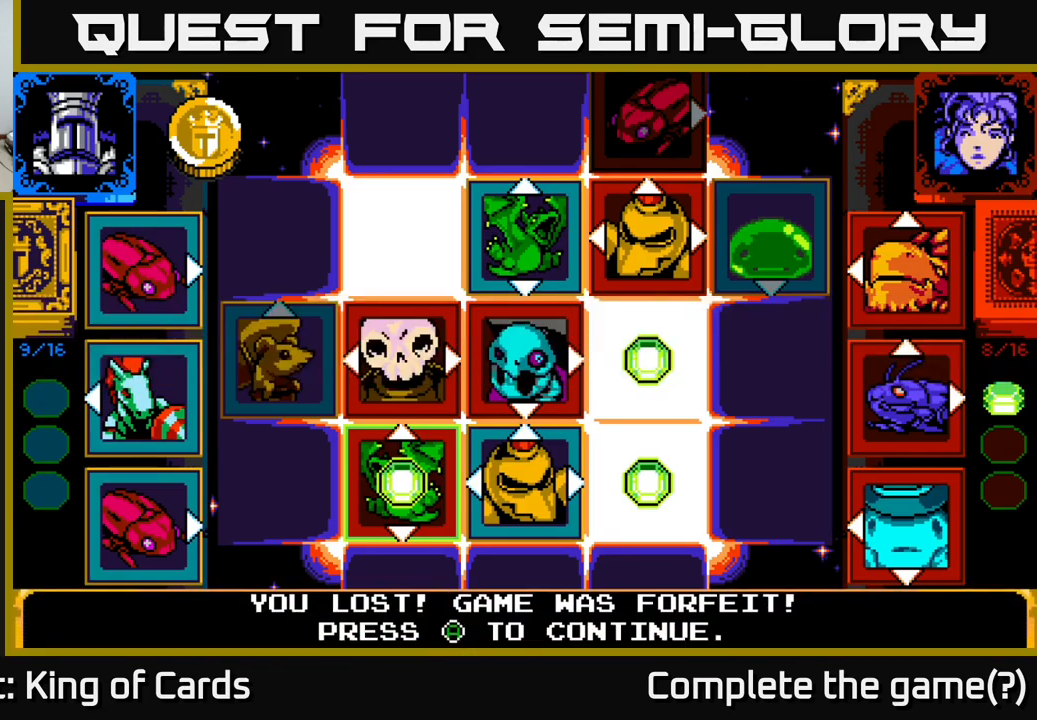
{"buttons": [], "left_stick": "center", "right_stick": "center", "events": [[117, "A", "down"], [233, "A", "up"]]}
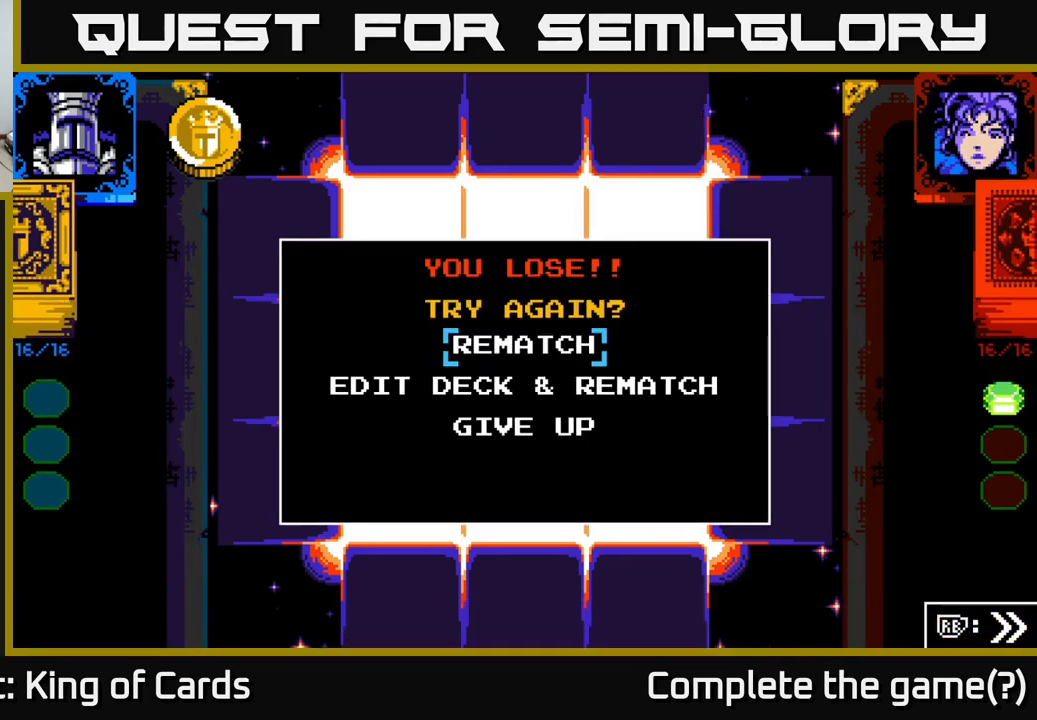
{"buttons": [], "left_stick": "center", "right_stick": "center", "events": [[300, "DPAD_DOWN", "down"], [433, "DPAD_DOWN", "up"]]}
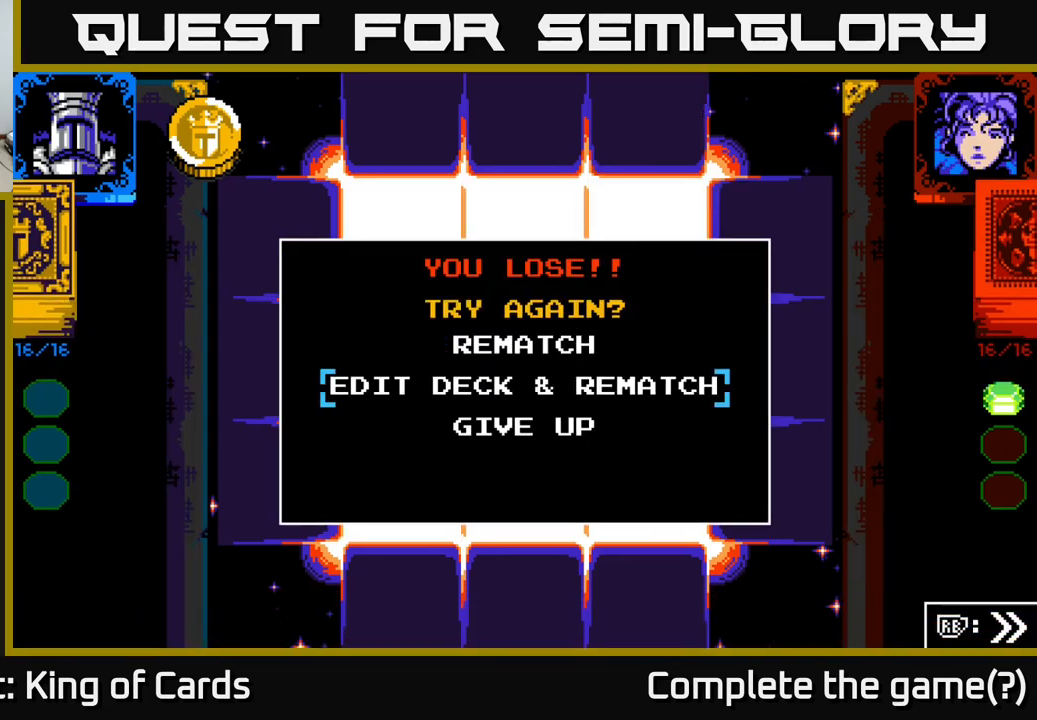
{"buttons": [], "left_stick": "center", "right_stick": "center", "events": [[217, "A", "down"], [333, "A", "up"]]}
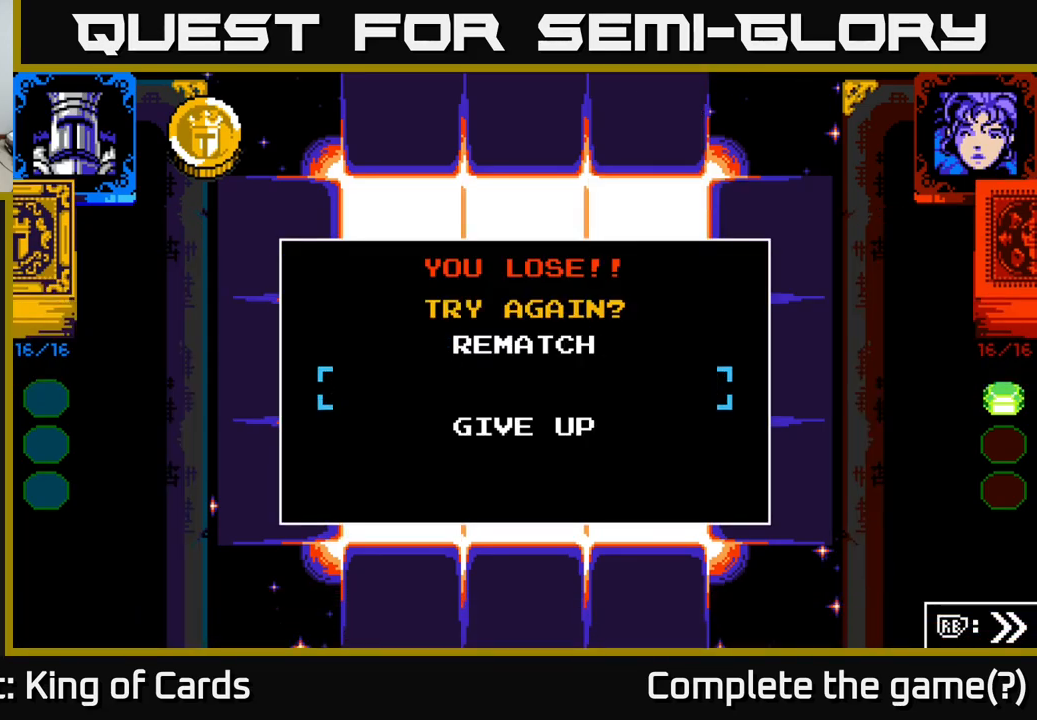
{"buttons": [], "left_stick": "center", "right_stick": "center", "events": []}
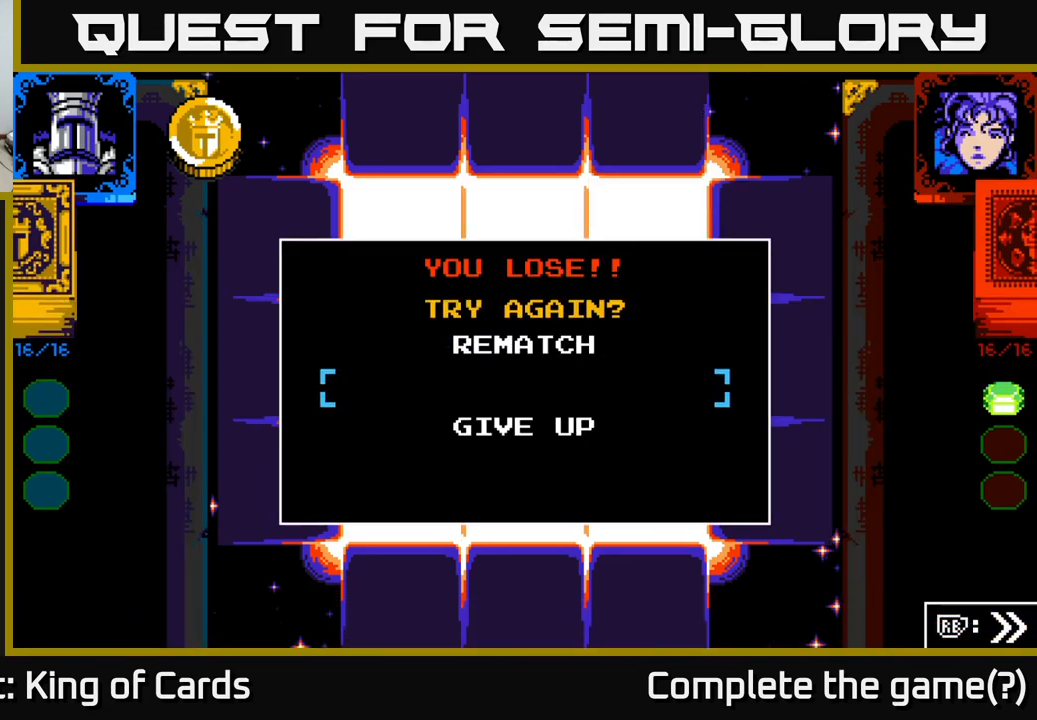
{"buttons": [], "left_stick": "center", "right_stick": "center", "events": []}
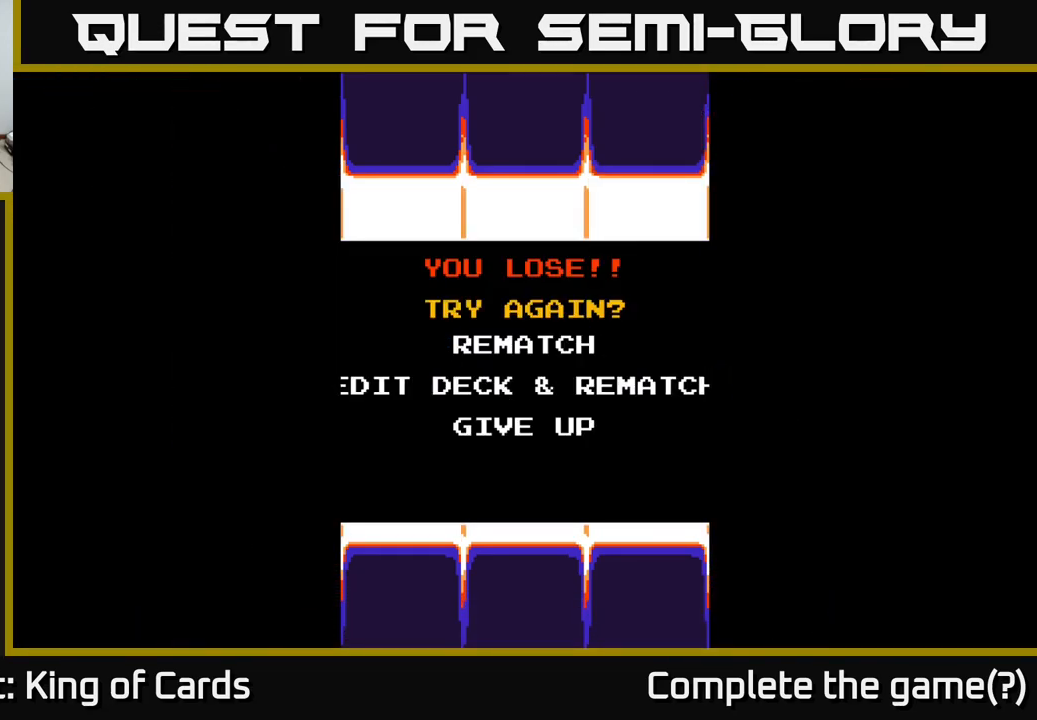
{"buttons": [], "left_stick": "center", "right_stick": "center", "events": []}
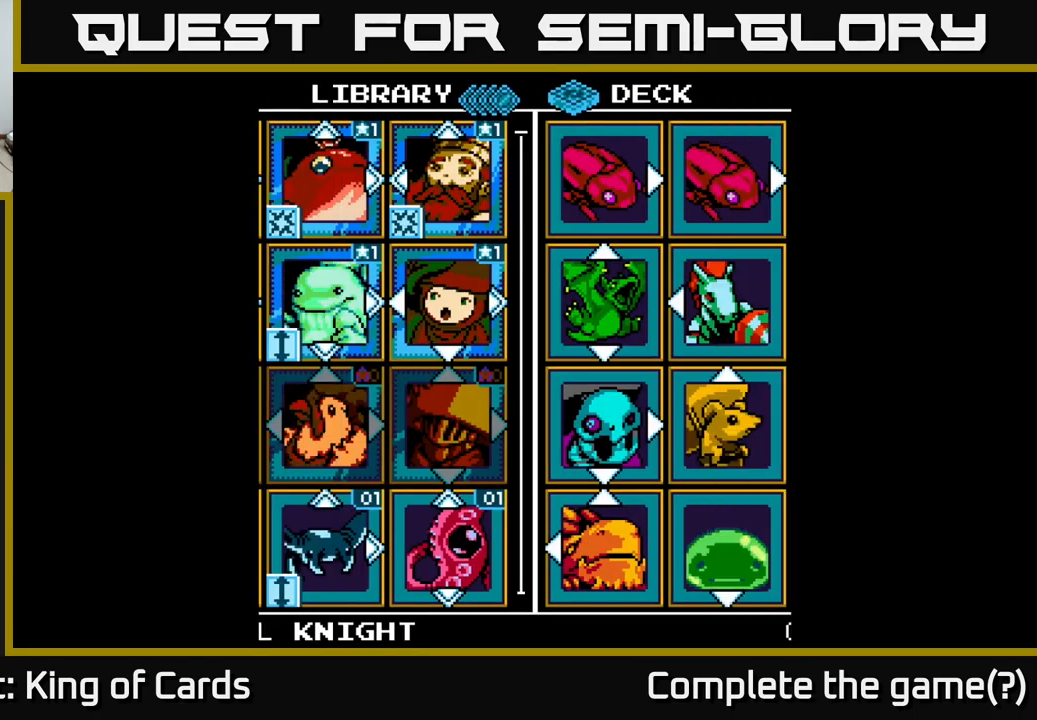
{"buttons": [], "left_stick": "center", "right_stick": "center", "events": []}
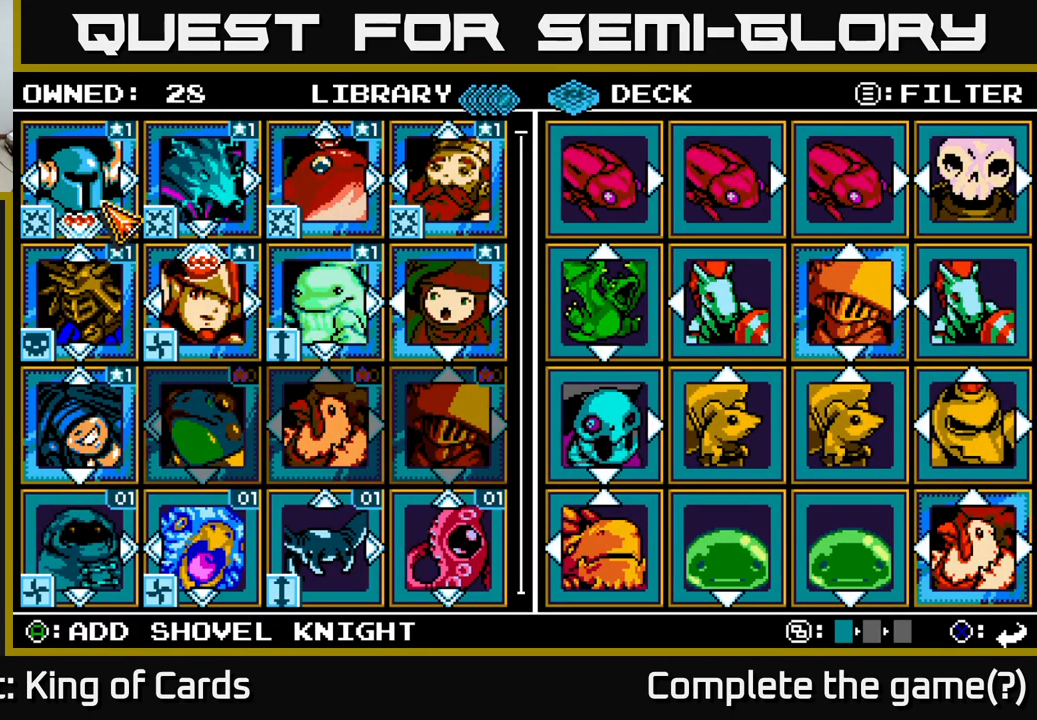
{"buttons": ["DPAD_DOWN"], "left_stick": "center", "right_stick": "center", "events": [[484, "DPAD_DOWN", "down"]]}
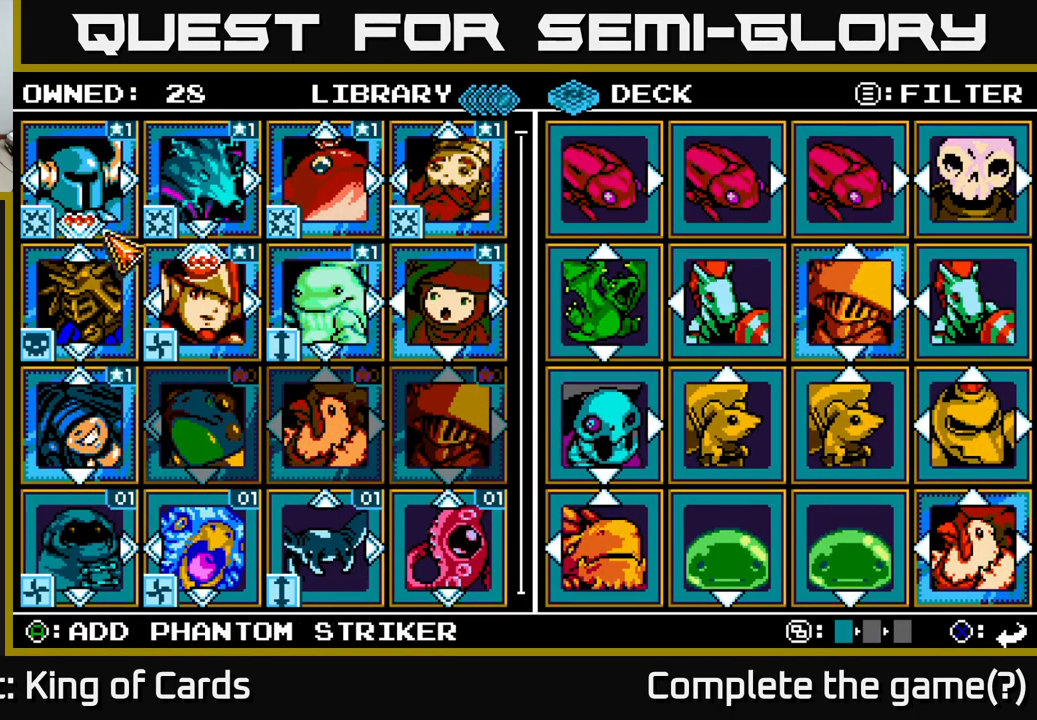
{"buttons": [], "left_stick": "center", "right_stick": "center", "events": [[117, "DPAD_DOWN", "up"], [334, "DPAD_RIGHT", "down"], [417, "DPAD_RIGHT", "up"]]}
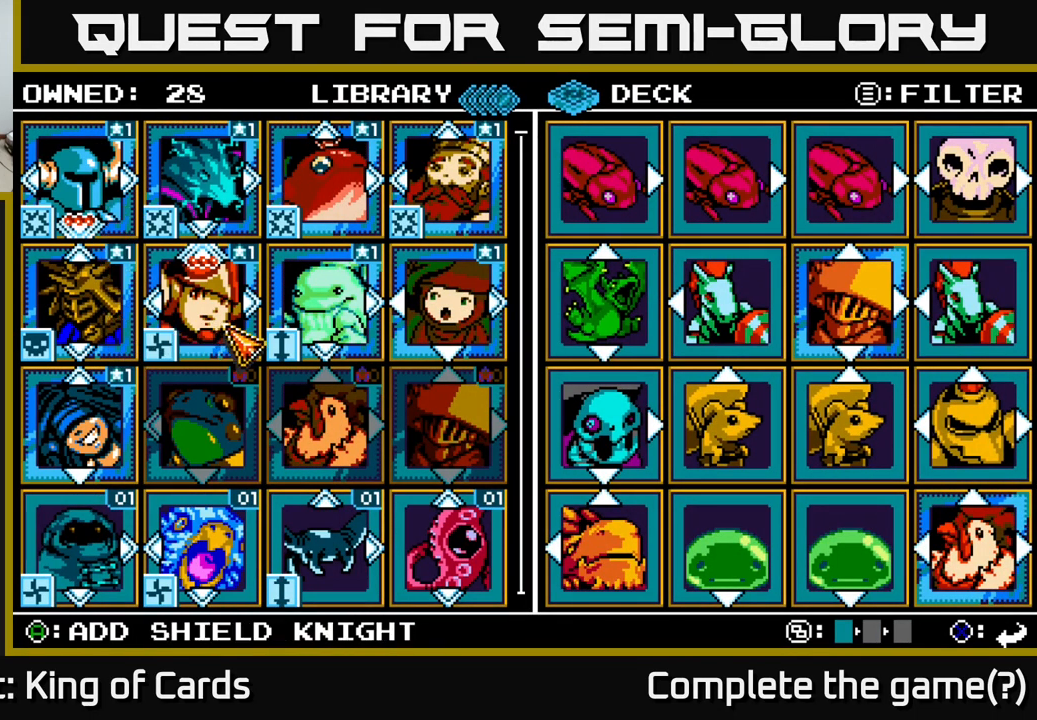
{"buttons": [], "left_stick": "center", "right_stick": "center", "events": [[17, "DPAD_RIGHT", "down"], [134, "DPAD_RIGHT", "up"], [184, "DPAD_RIGHT", "down"], [284, "DPAD_RIGHT", "up"]]}
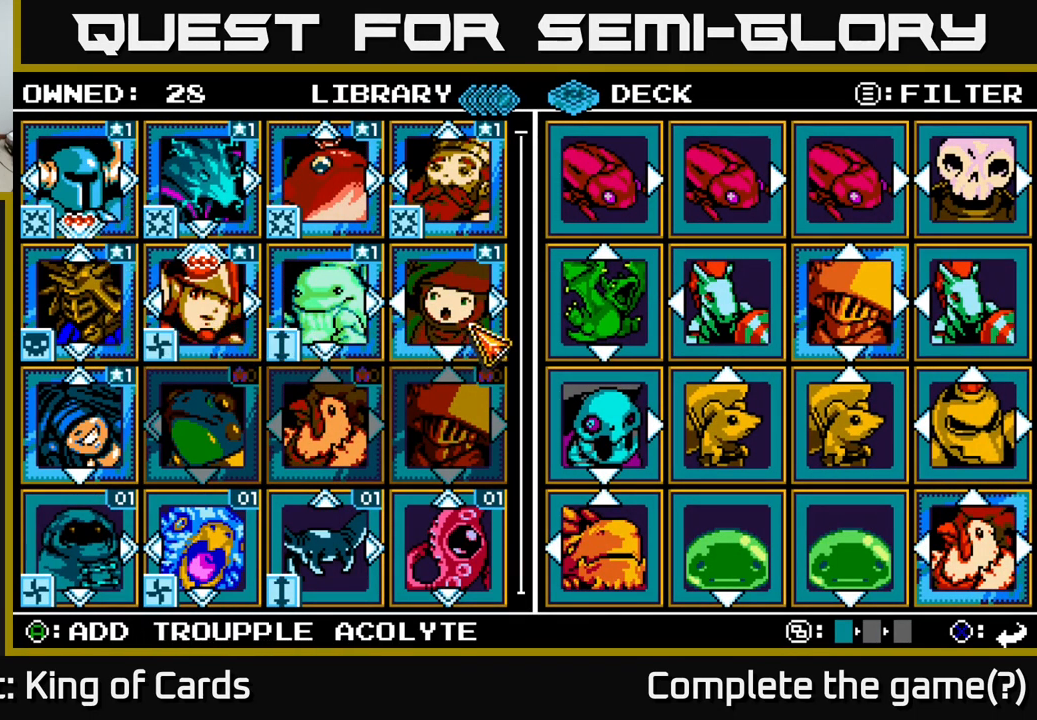
{"buttons": [], "left_stick": "center", "right_stick": "center", "events": []}
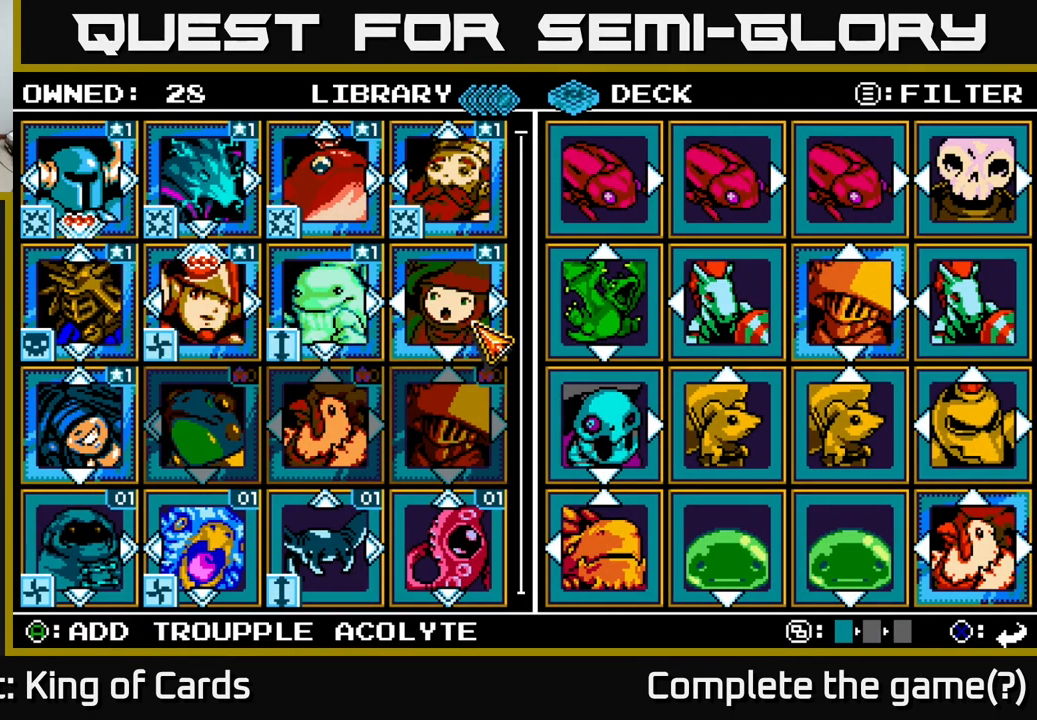
{"buttons": [], "left_stick": "center", "right_stick": "center", "events": []}